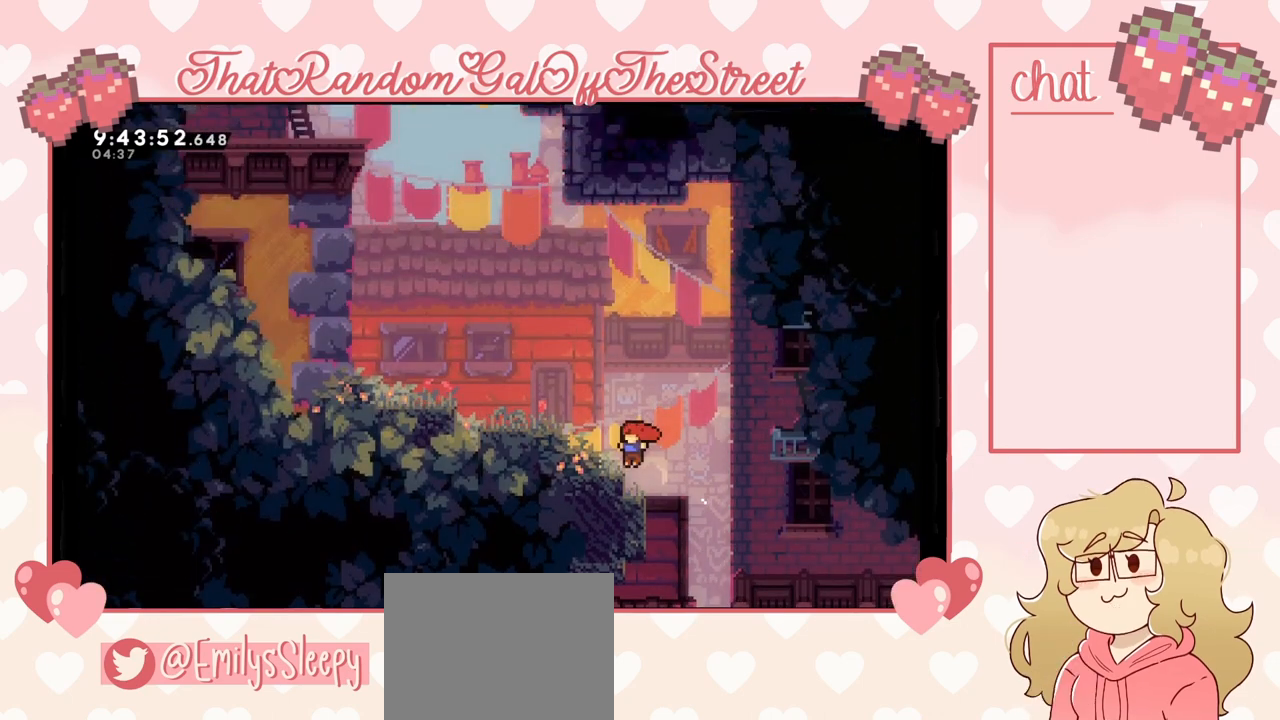
Gameplay with a controller (Xbox layout); each line is a JSON object with the inputs held at the frame after it. "events" lists button and stick changes between this image and that frame as [ms after this image, input, new state], when the widget could be followed in between.
{"buttons": [], "left_stick": "up-left", "right_stick": "center", "events": [[67, "A", "down"], [367, "A", "up"], [433, "L2", "up"]]}
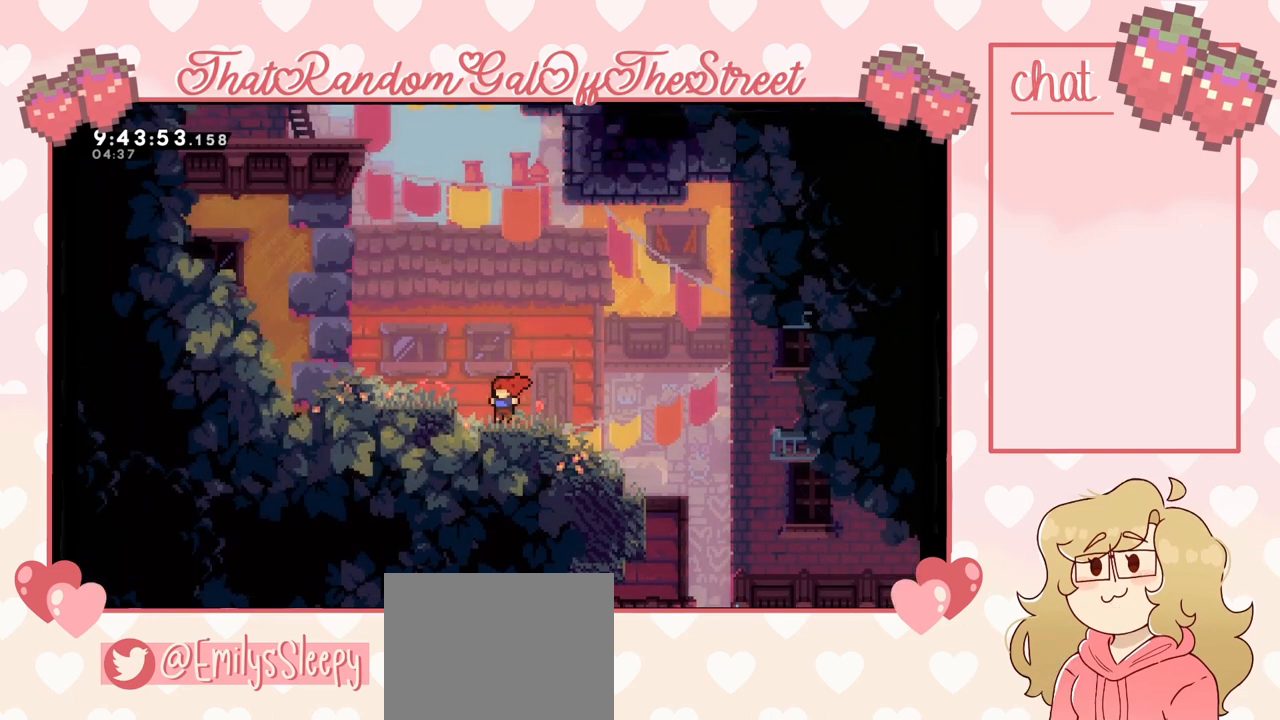
{"buttons": ["A", "L2"], "left_stick": "up-left", "right_stick": "center", "events": [[67, "A", "down"], [367, "A", "up"], [433, "L2", "down"], [467, "A", "down"]]}
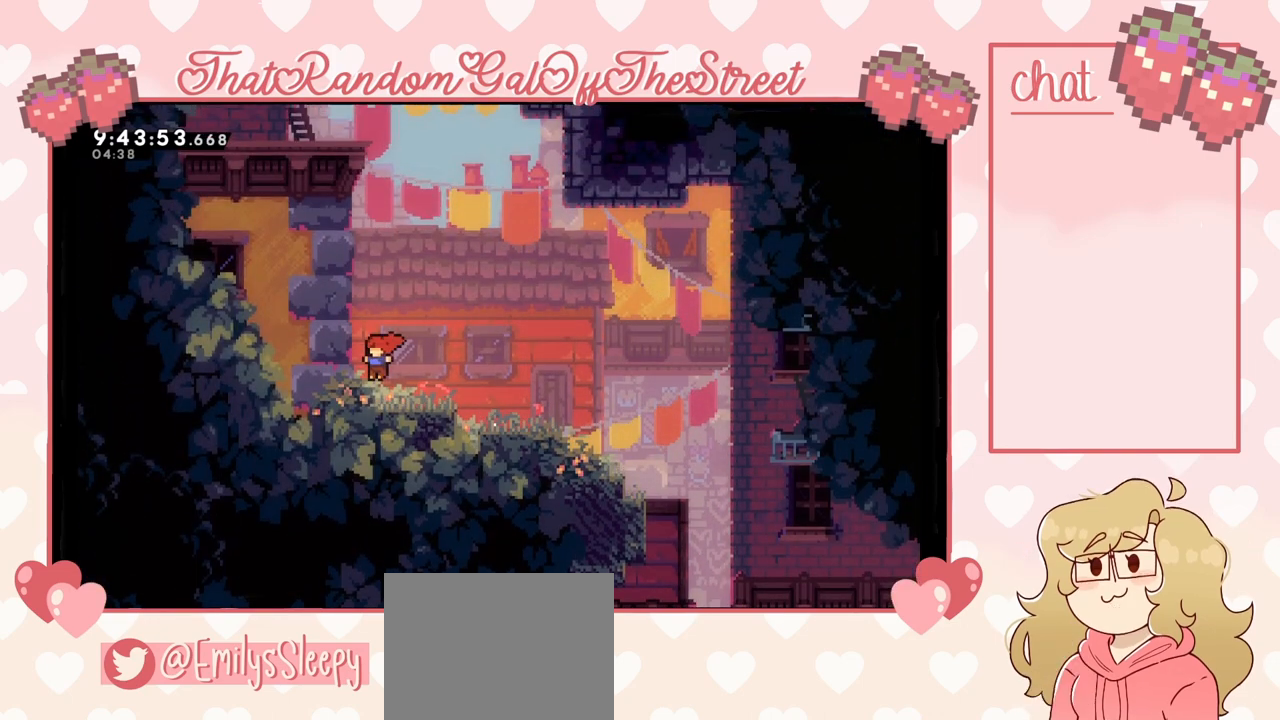
{"buttons": ["A"], "left_stick": "center", "right_stick": "center", "events": [[167, "left_stick", "up"], [267, "A", "up"], [467, "A", "down"], [467, "L2", "up"], [467, "left_stick", "center"]]}
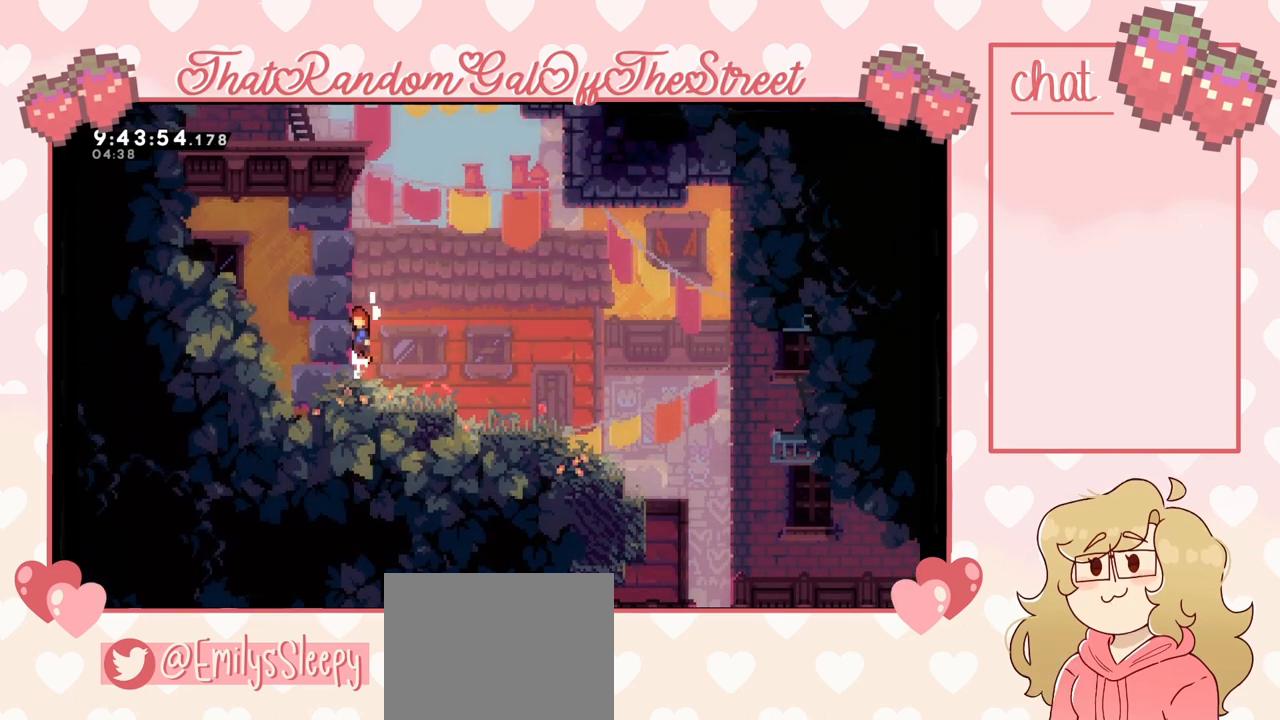
{"buttons": ["A", "X"], "left_stick": "up", "right_stick": "center", "events": [[133, "left_stick", "up"], [200, "A", "up"], [300, "X", "down"], [500, "A", "down"]]}
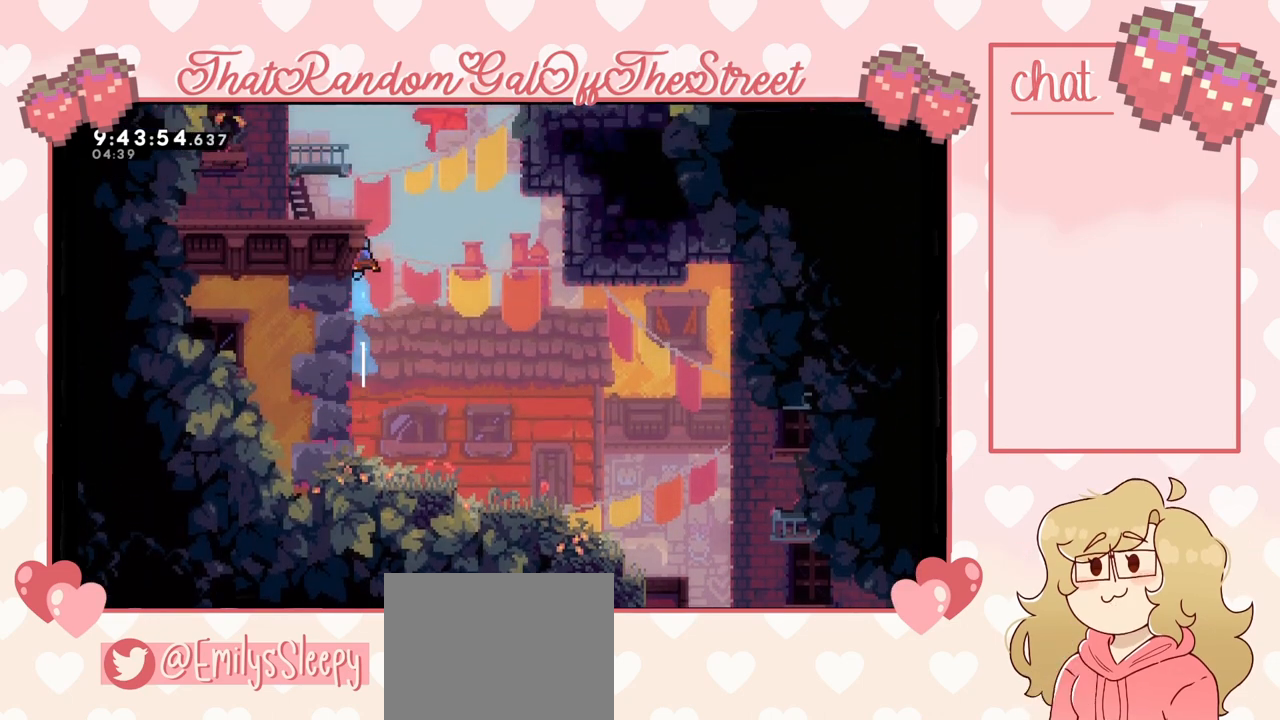
{"buttons": ["A", "X"], "left_stick": "up-left", "right_stick": "center", "events": [[33, "left_stick", "up-left"]]}
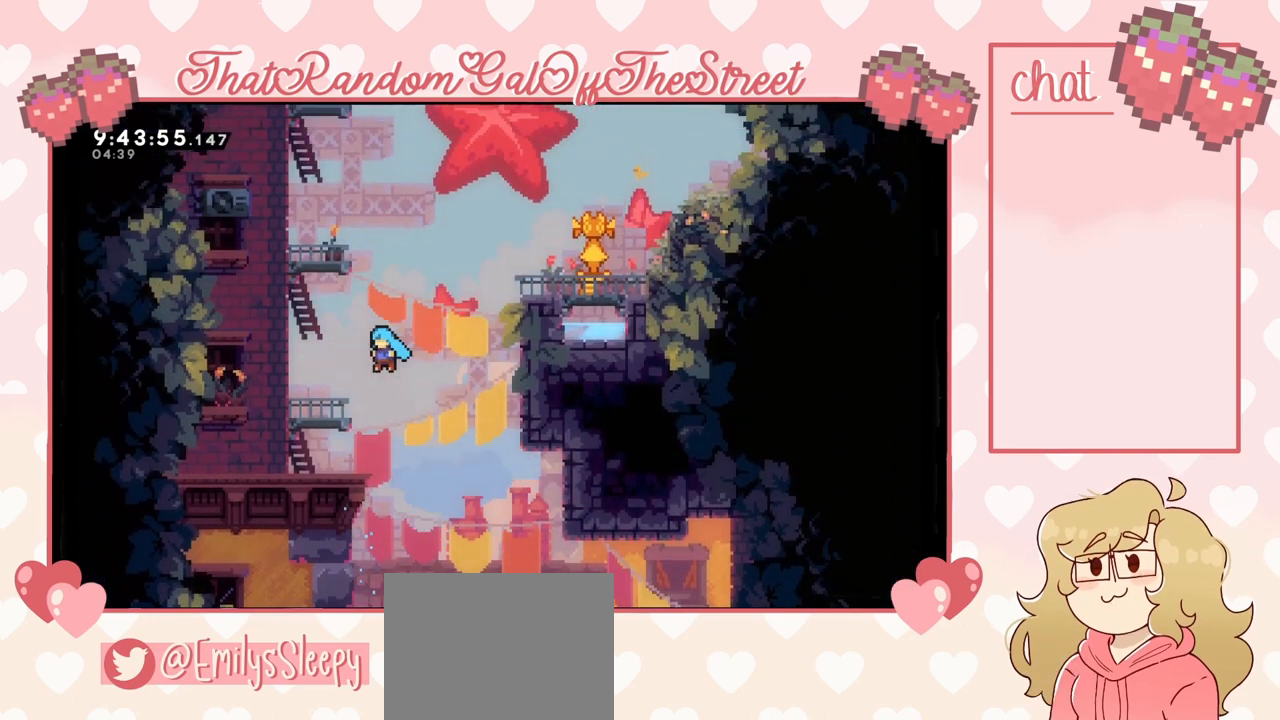
{"buttons": [], "left_stick": "center", "right_stick": "center", "events": [[67, "A", "up"], [100, "X", "up"], [167, "left_stick", "center"]]}
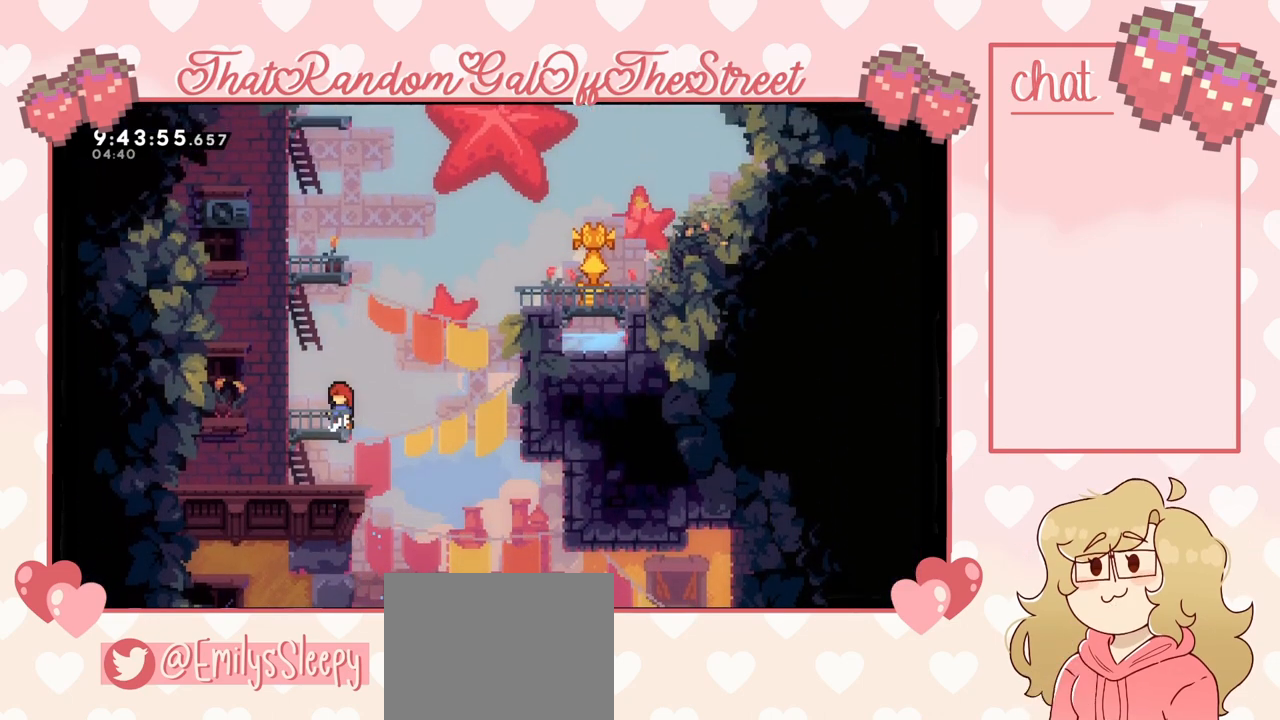
{"buttons": [], "left_stick": "center", "right_stick": "center", "events": []}
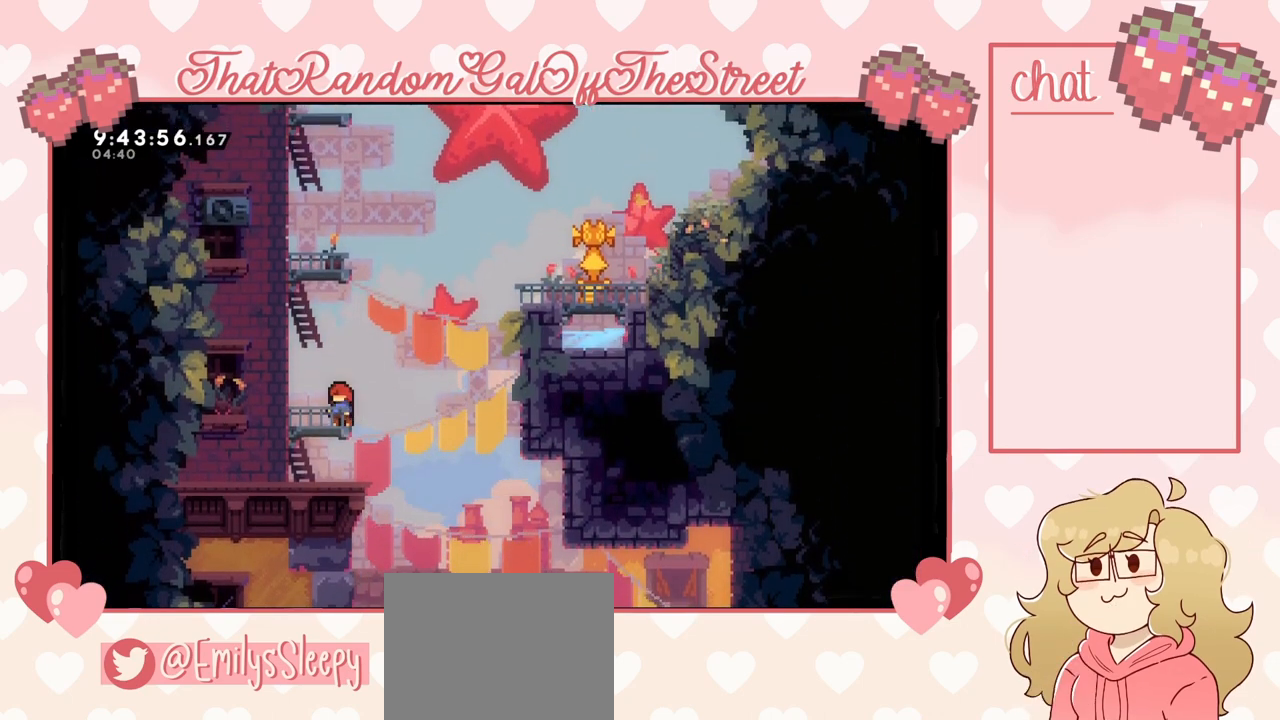
{"buttons": ["X"], "left_stick": "up-right", "right_stick": "center", "events": [[67, "A", "down"], [67, "left_stick", "right"], [333, "A", "up"], [367, "left_stick", "up-right"], [433, "X", "down"]]}
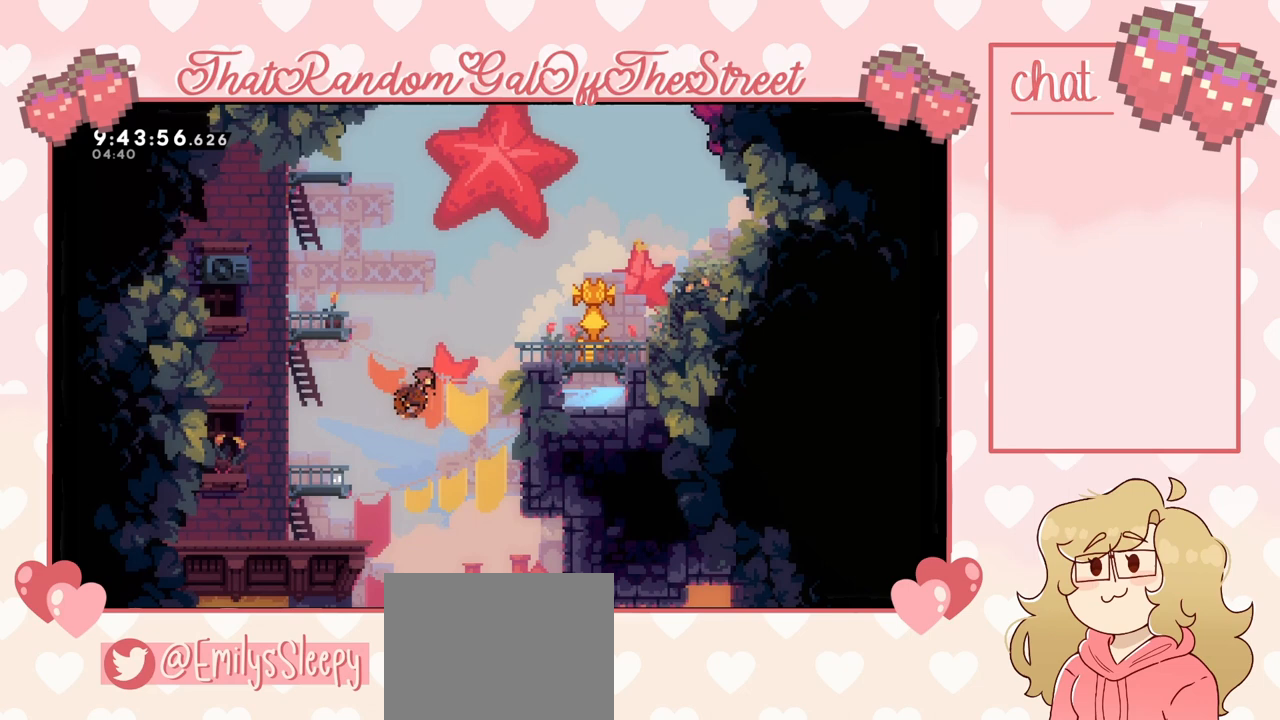
{"buttons": [], "left_stick": "up-right", "right_stick": "center", "events": [[100, "X", "up"]]}
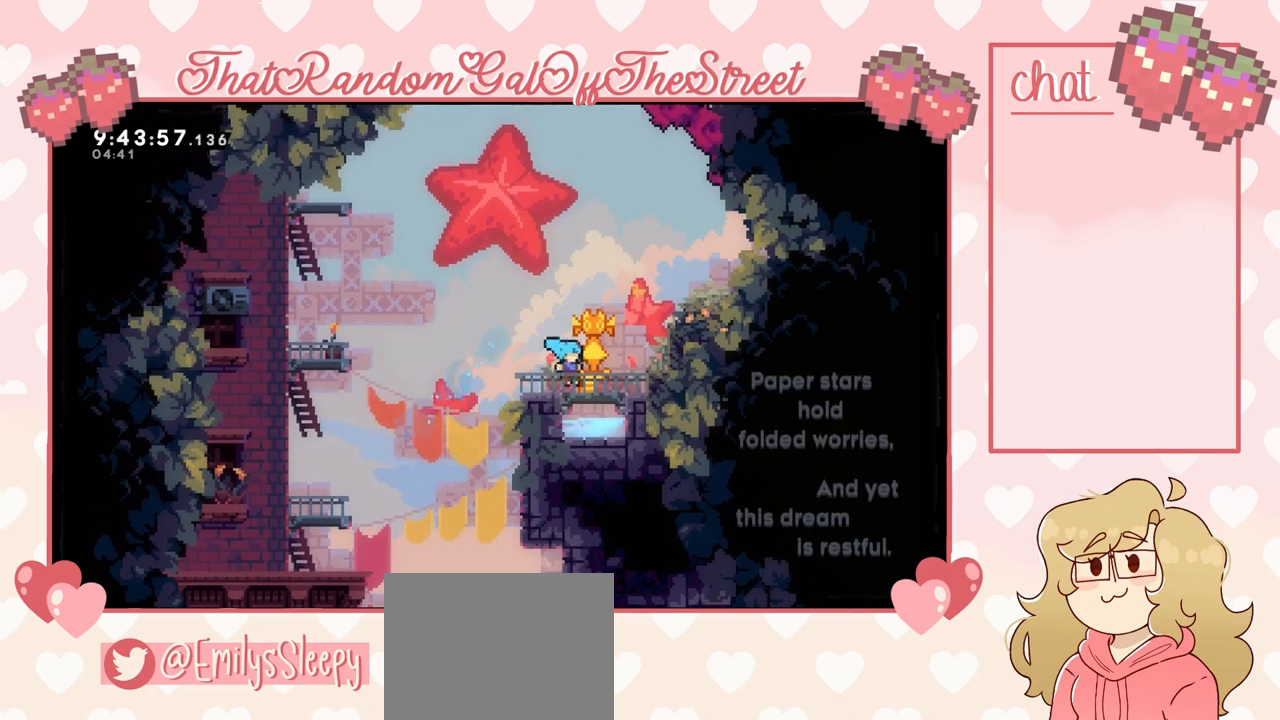
{"buttons": [], "left_stick": "center", "right_stick": "center", "events": [[33, "left_stick", "center"]]}
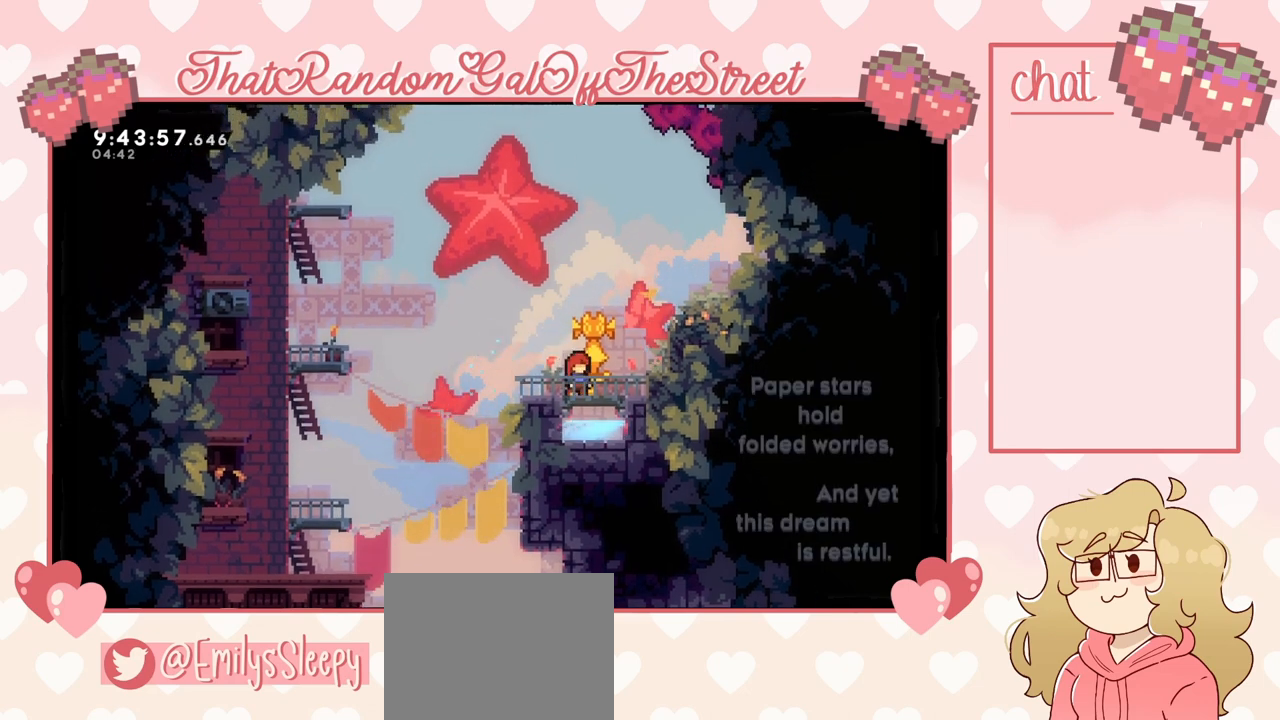
{"buttons": [], "left_stick": "right", "right_stick": "center", "events": [[467, "left_stick", "right"]]}
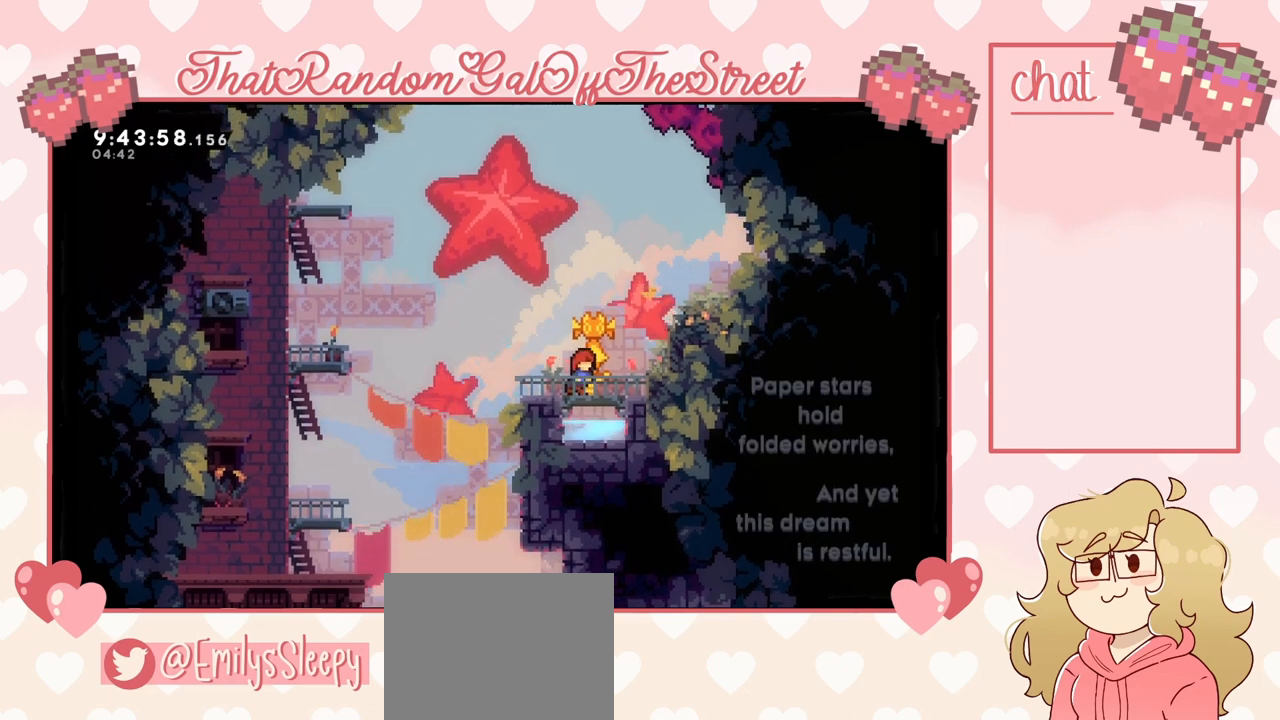
{"buttons": [], "left_stick": "center", "right_stick": "center", "events": [[67, "left_stick", "center"]]}
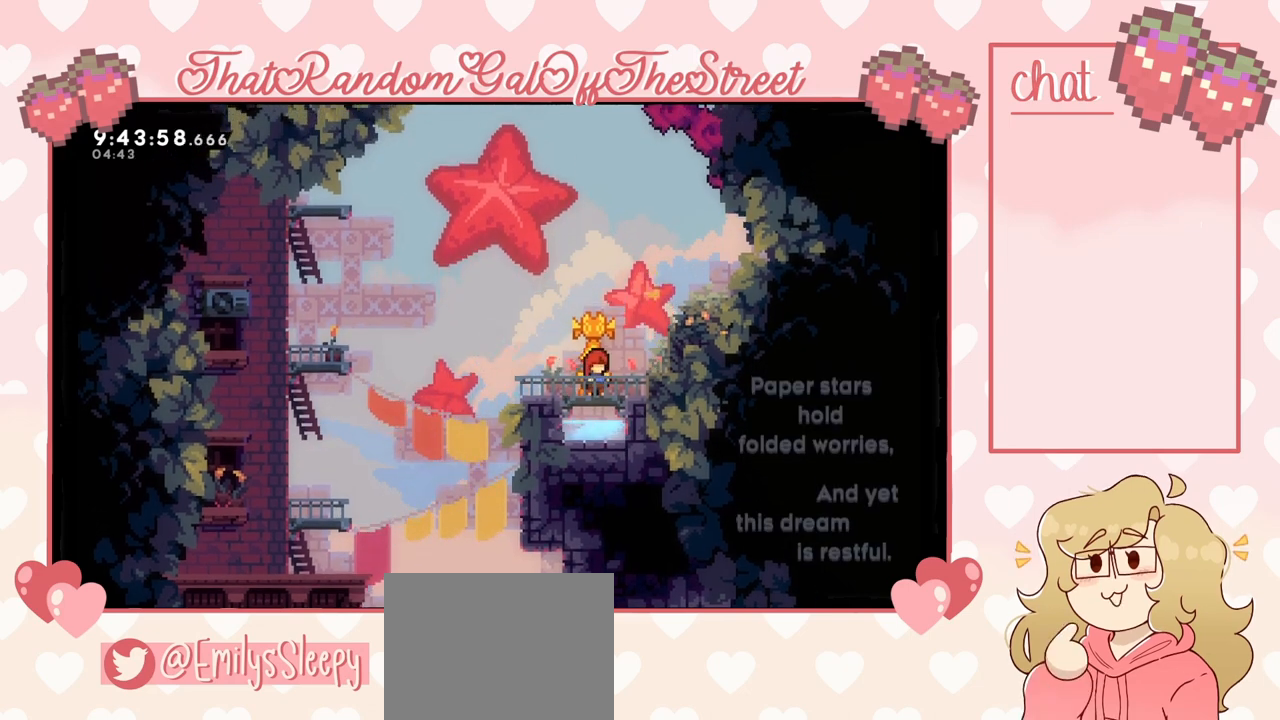
{"buttons": [], "left_stick": "center", "right_stick": "center", "events": []}
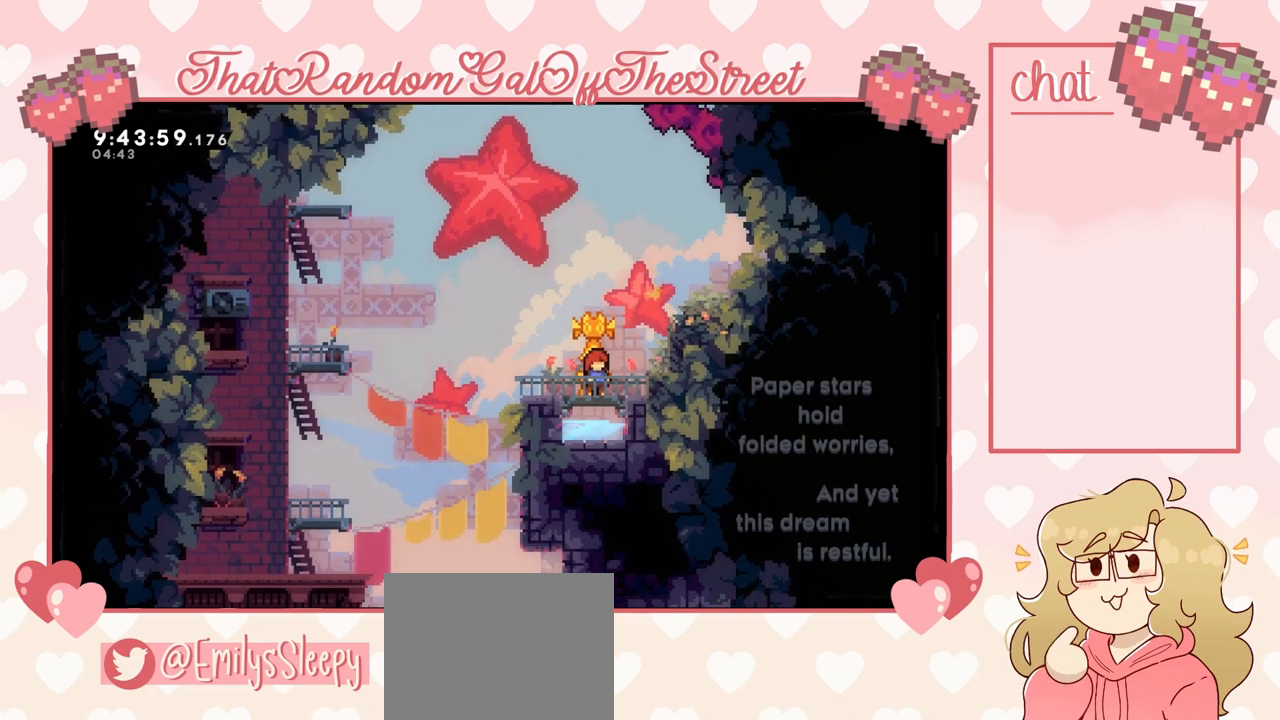
{"buttons": [], "left_stick": "center", "right_stick": "center", "events": []}
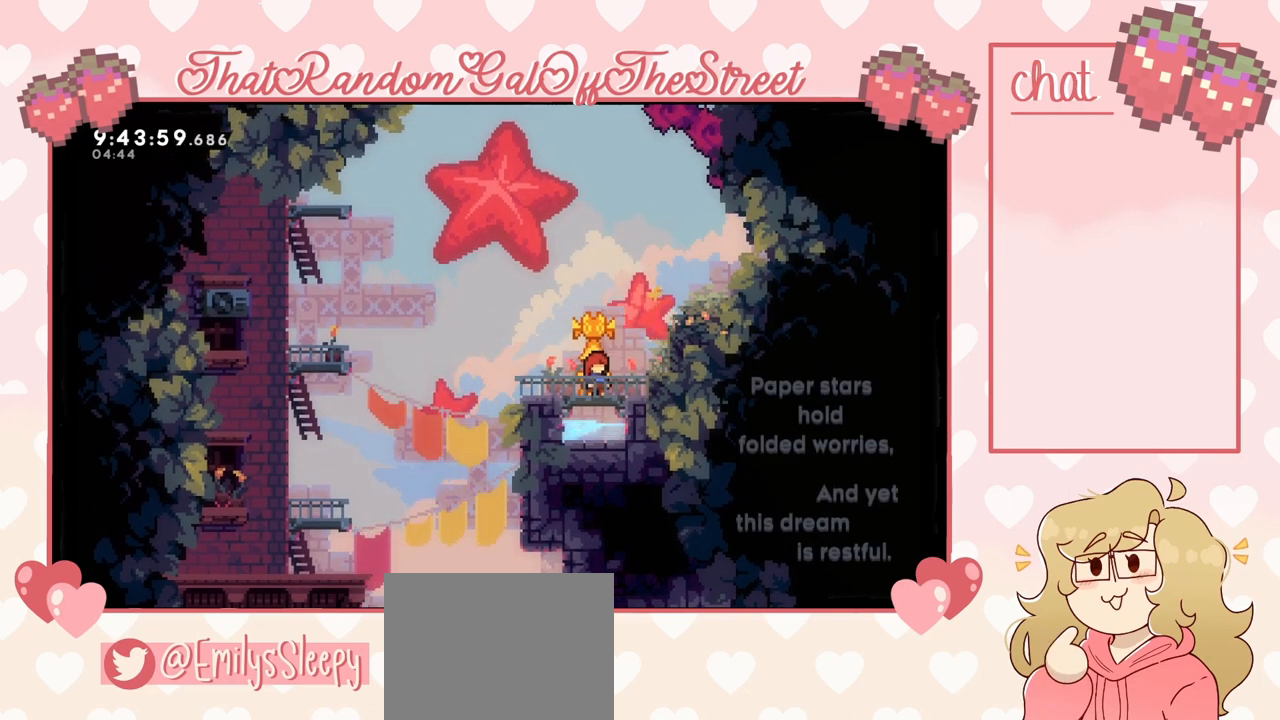
{"buttons": [], "left_stick": "center", "right_stick": "center", "events": []}
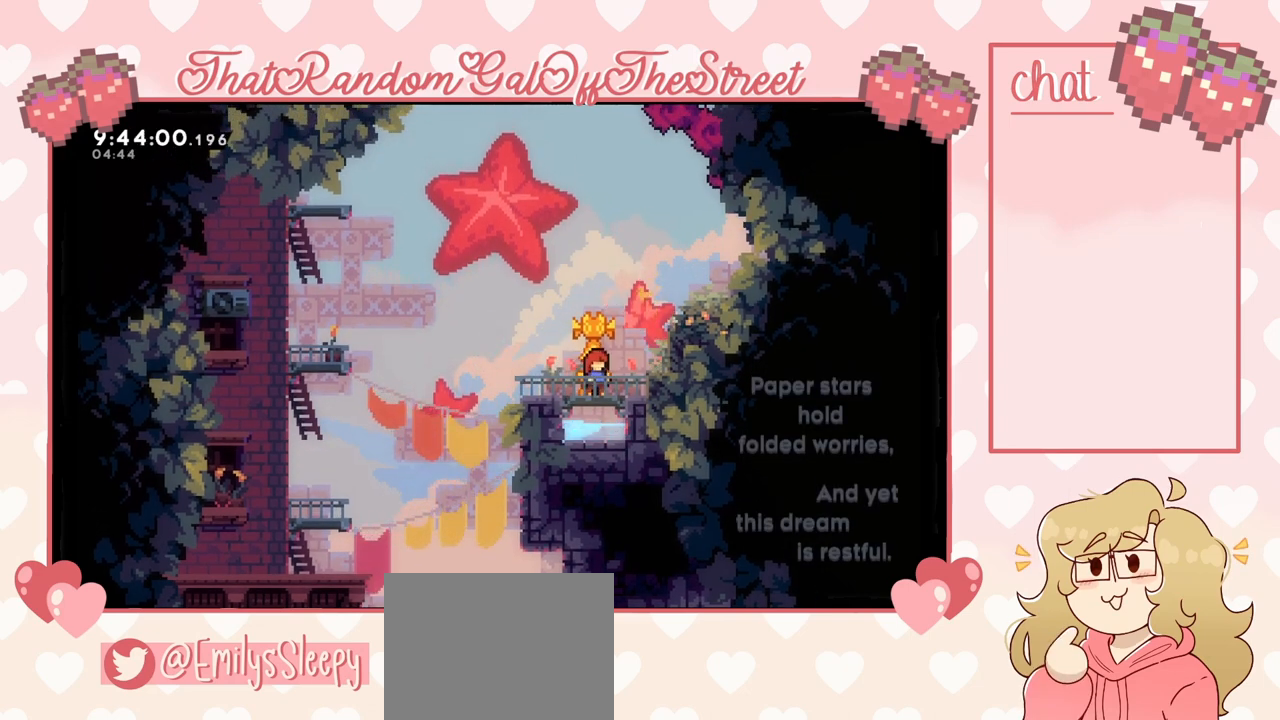
{"buttons": [], "left_stick": "center", "right_stick": "center", "events": []}
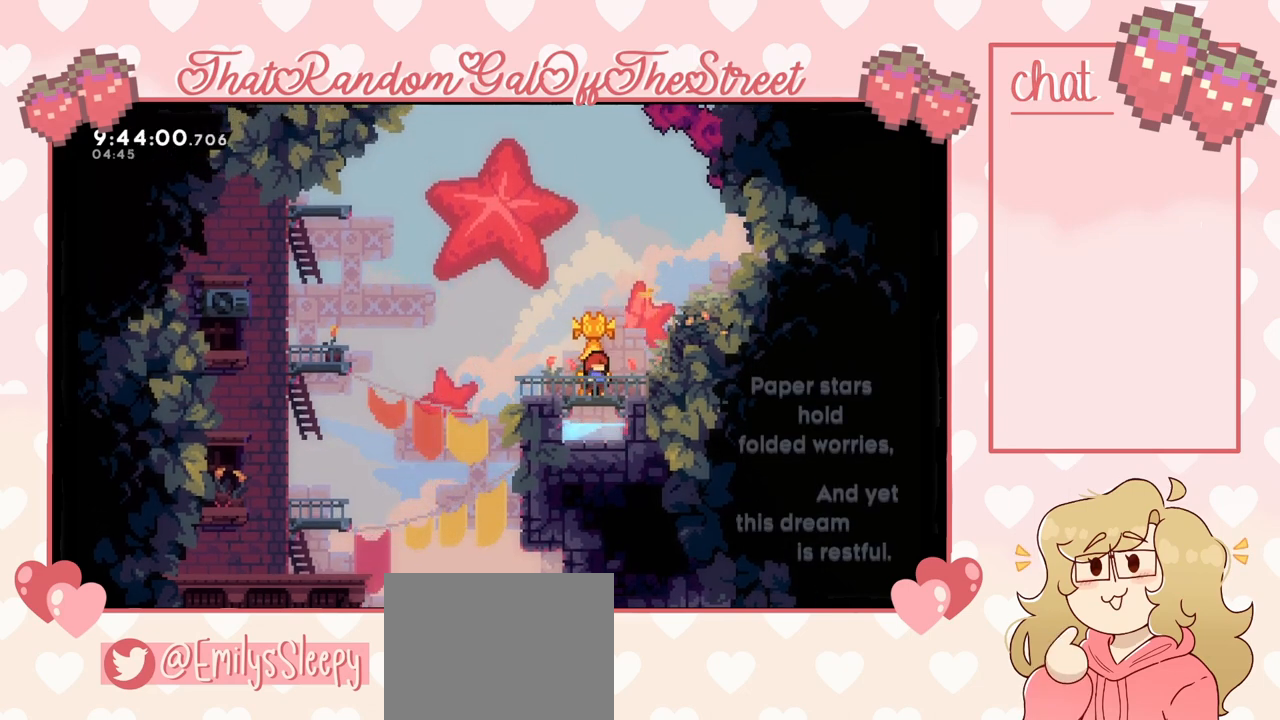
{"buttons": [], "left_stick": "center", "right_stick": "center", "events": []}
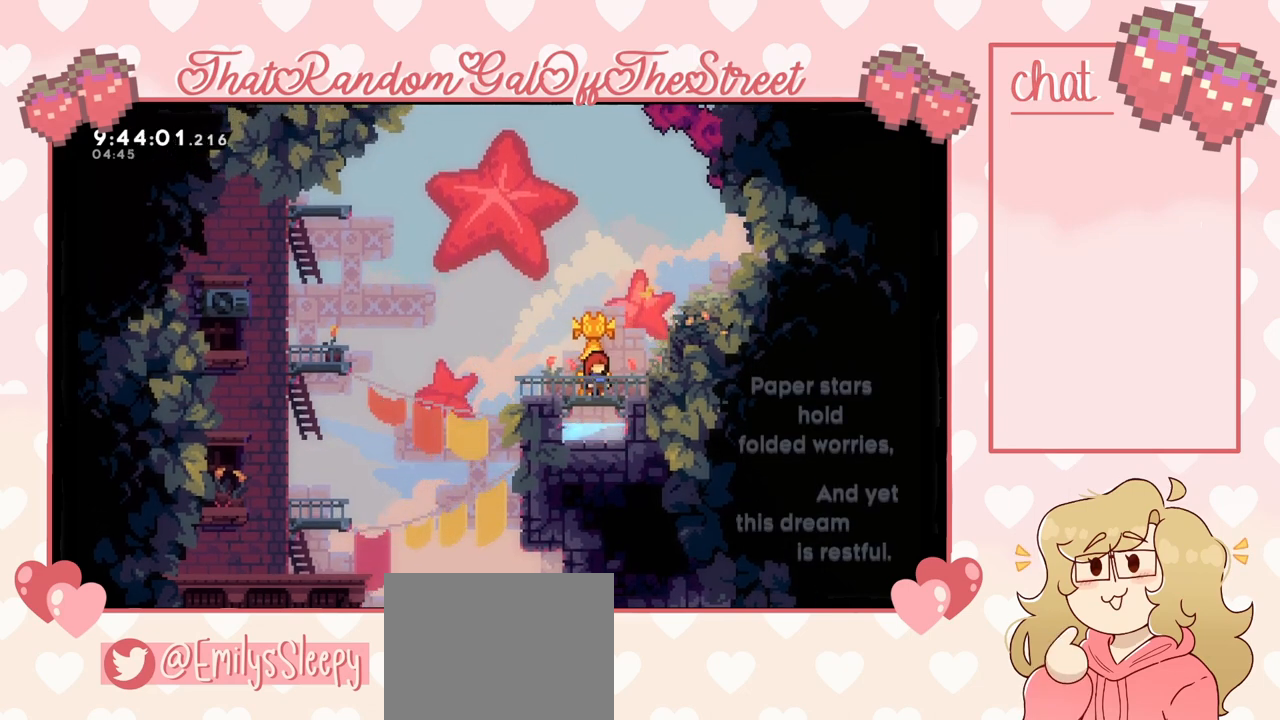
{"buttons": [], "left_stick": "center", "right_stick": "center", "events": []}
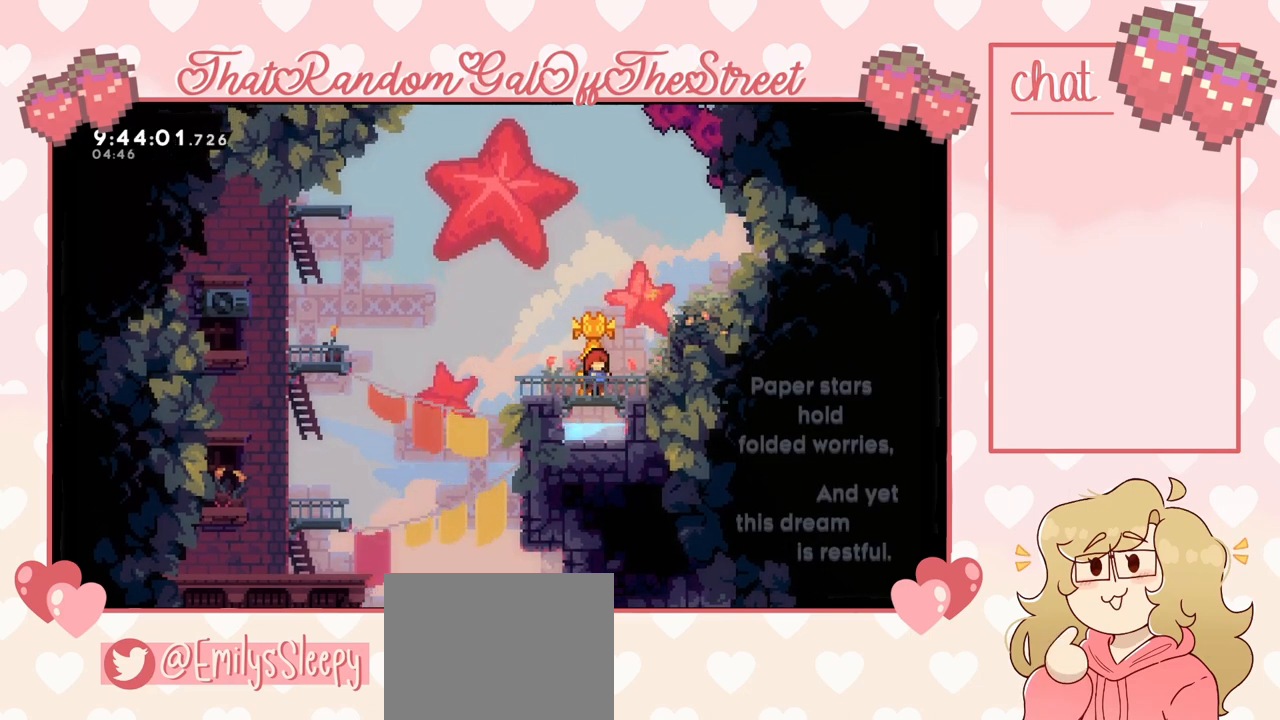
{"buttons": [], "left_stick": "center", "right_stick": "center", "events": []}
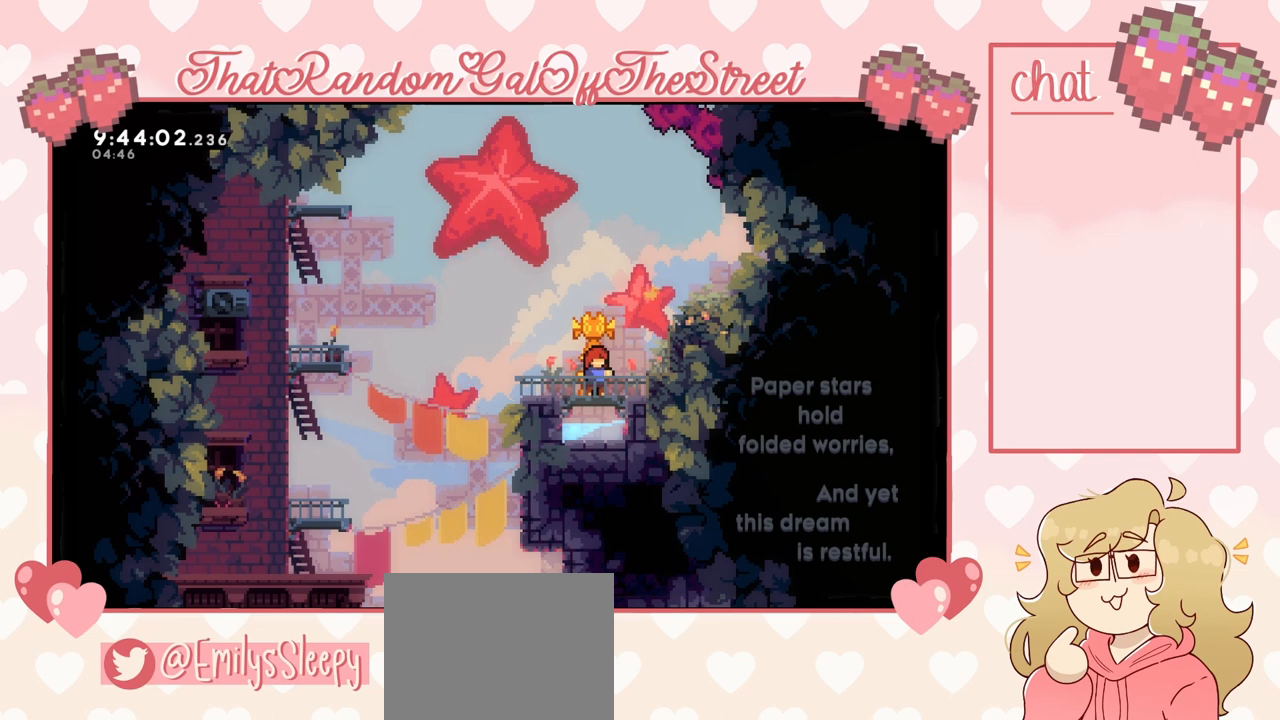
{"buttons": [], "left_stick": "left", "right_stick": "center", "events": [[467, "left_stick", "left"]]}
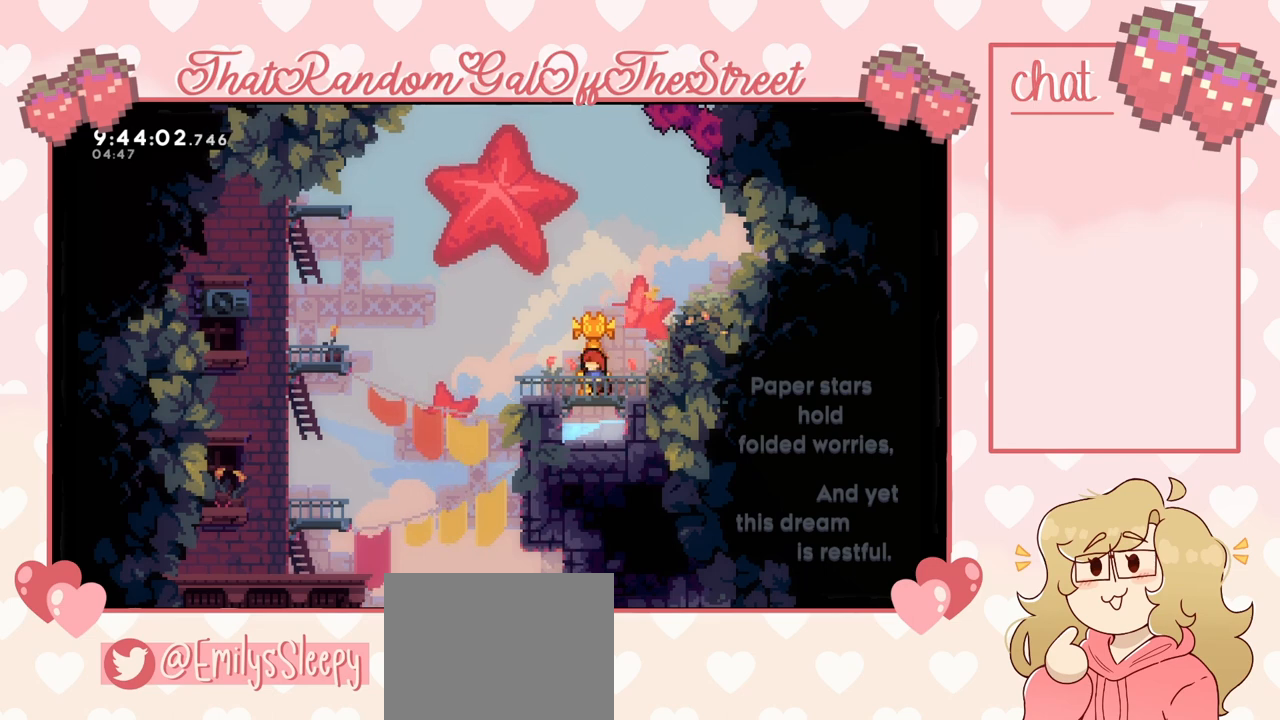
{"buttons": ["X"], "left_stick": "up-left", "right_stick": "center", "events": [[67, "A", "down"], [100, "left_stick", "up-left"], [400, "A", "up"], [500, "X", "down"]]}
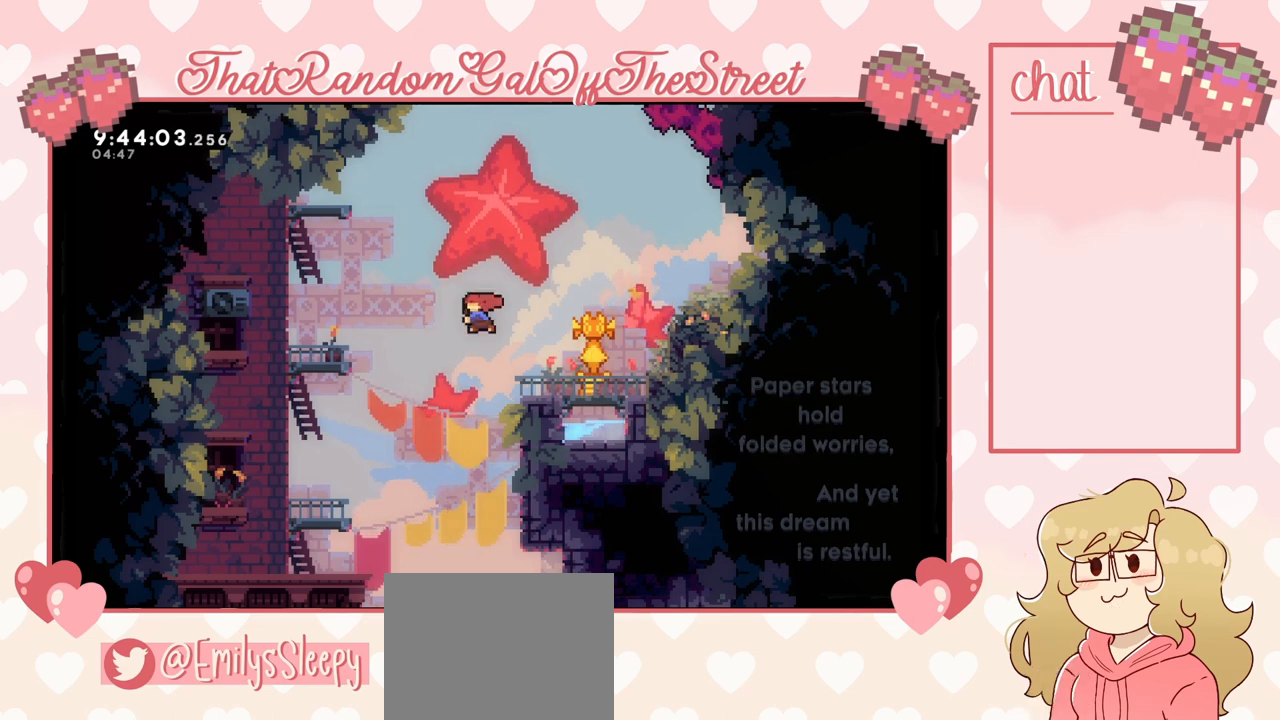
{"buttons": ["X", "L2"], "left_stick": "up-left", "right_stick": "center", "events": [[400, "L2", "down"]]}
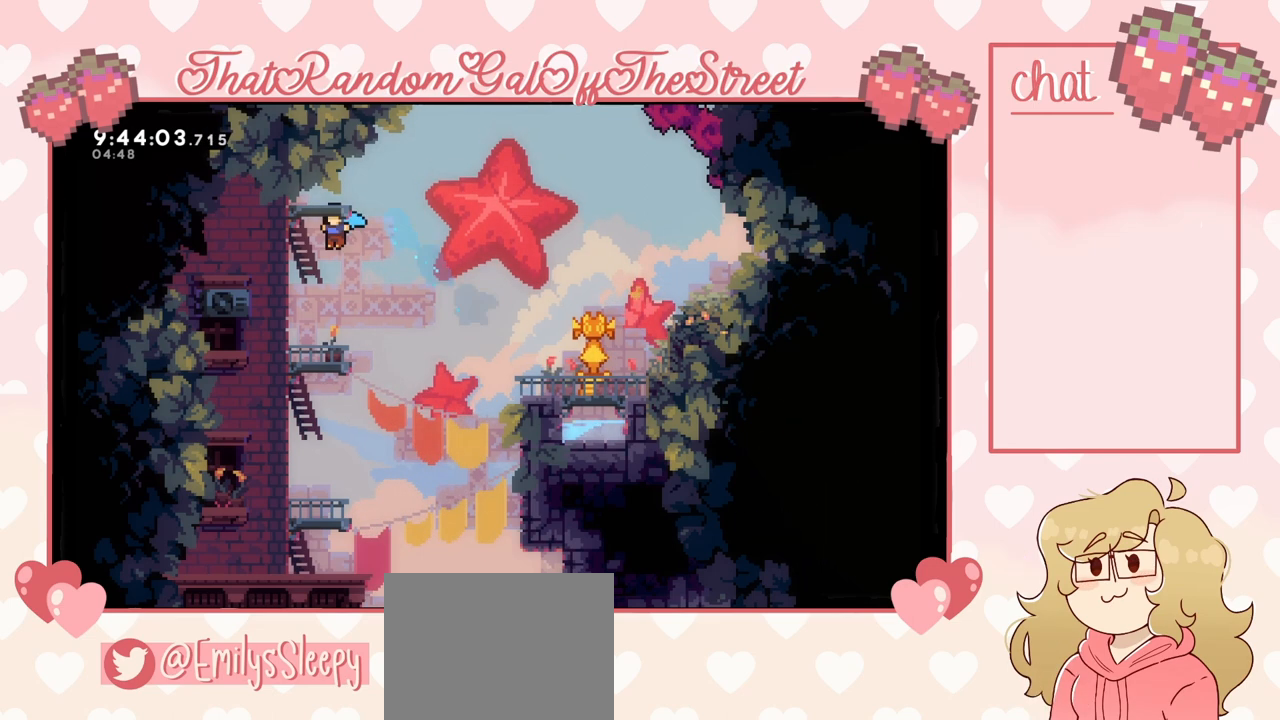
{"buttons": ["L2"], "left_stick": "up", "right_stick": "center", "events": [[33, "X", "up"], [467, "left_stick", "up"]]}
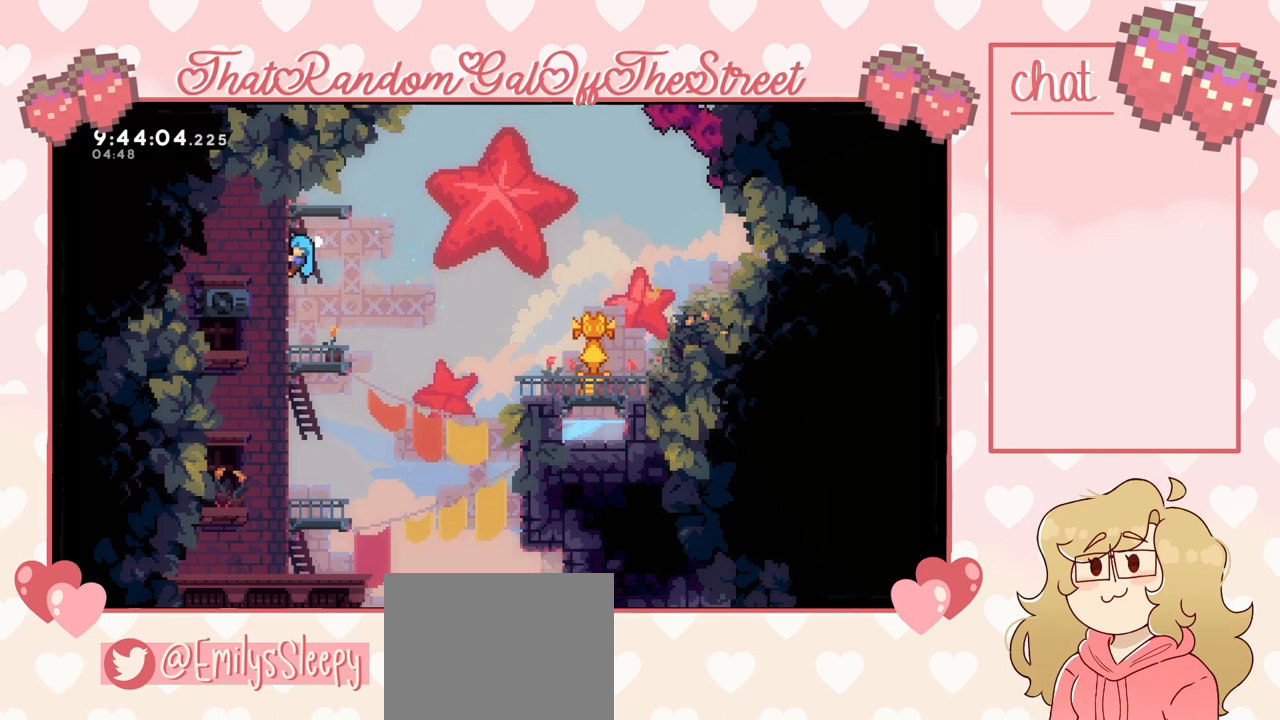
{"buttons": ["L2"], "left_stick": "up", "right_stick": "center", "events": []}
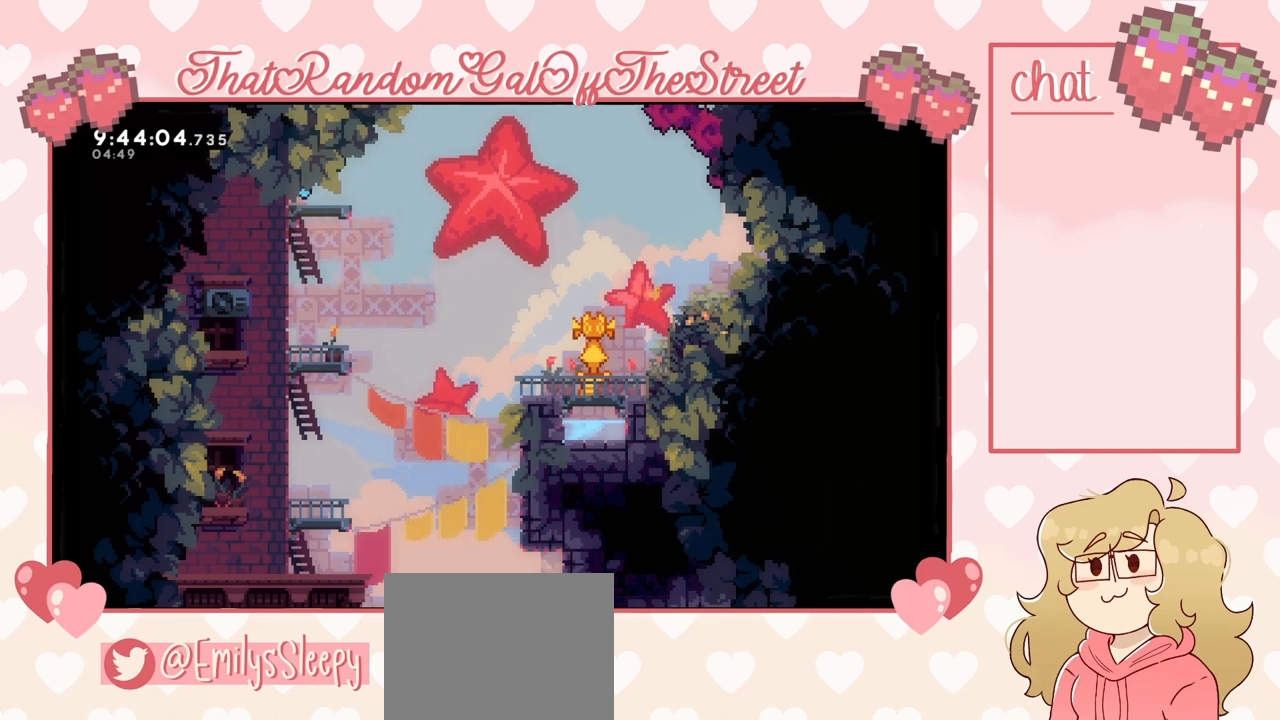
{"buttons": [], "left_stick": "center", "right_stick": "center", "events": [[200, "L2", "up"], [200, "left_stick", "center"]]}
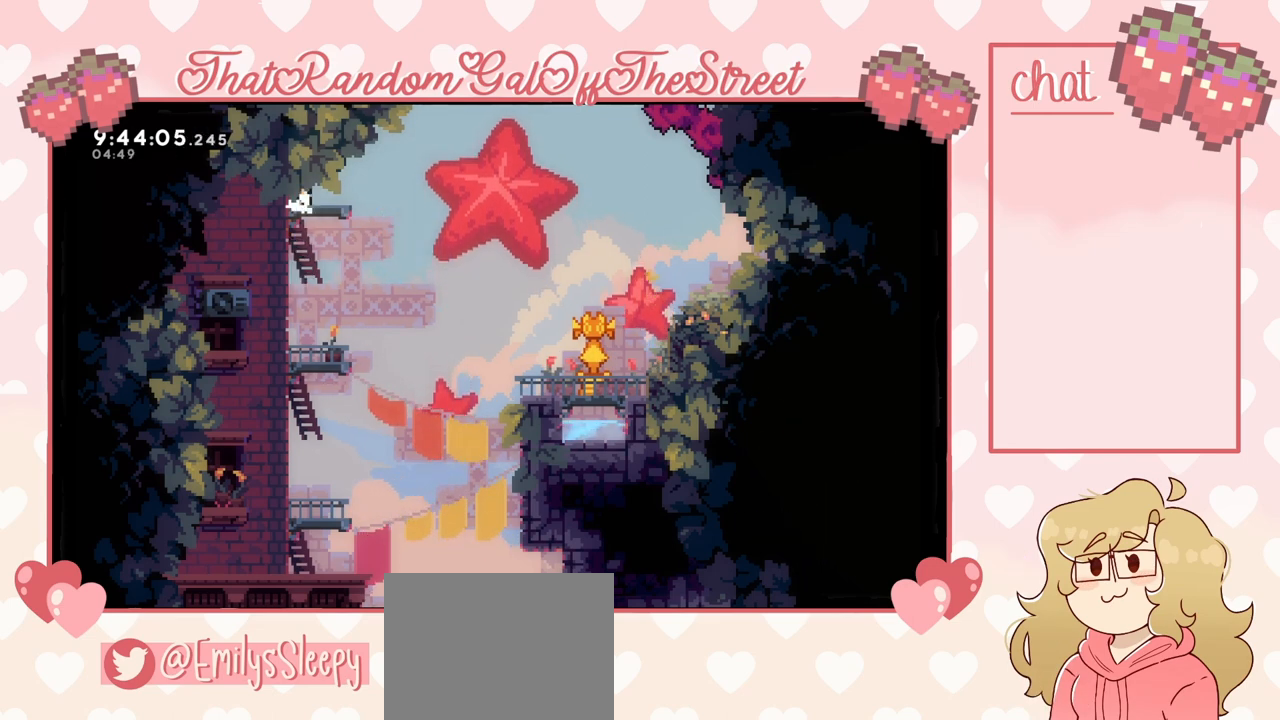
{"buttons": ["A"], "left_stick": "right", "right_stick": "center", "events": [[167, "left_stick", "right"], [433, "A", "down"]]}
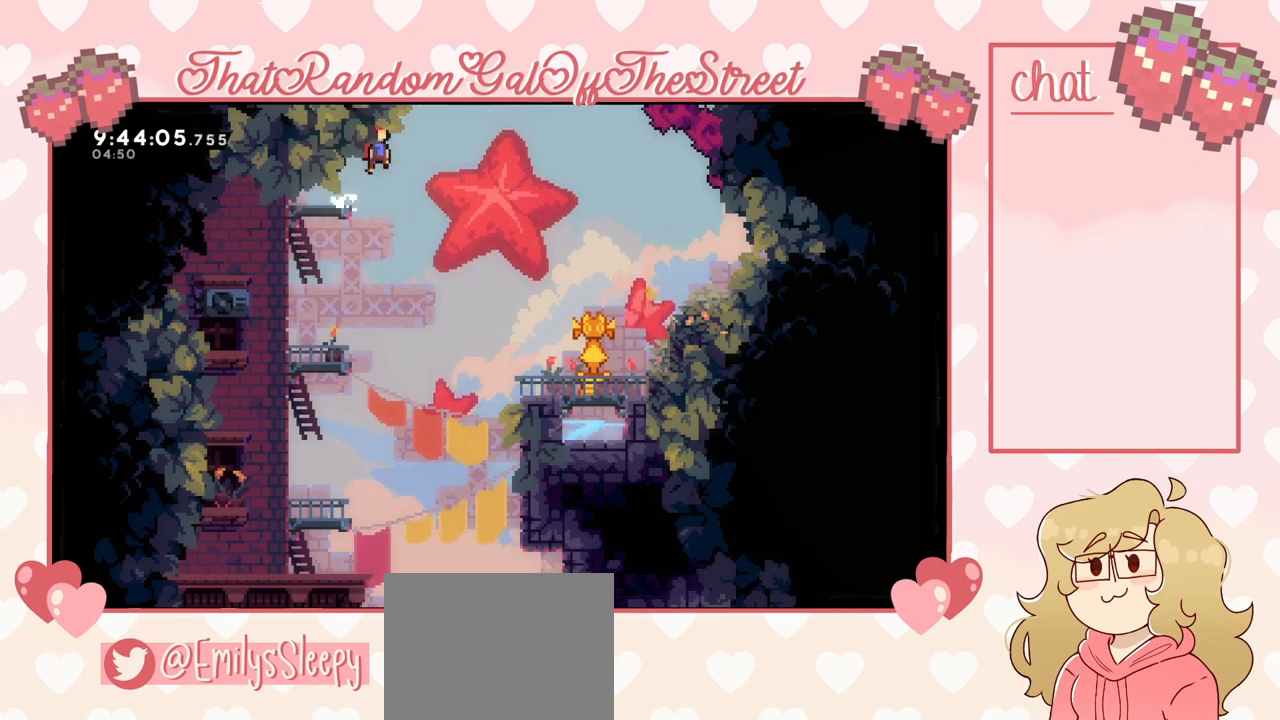
{"buttons": ["X"], "left_stick": "up-right", "right_stick": "center", "events": [[267, "A", "up"], [267, "left_stick", "up-right"], [433, "X", "down"]]}
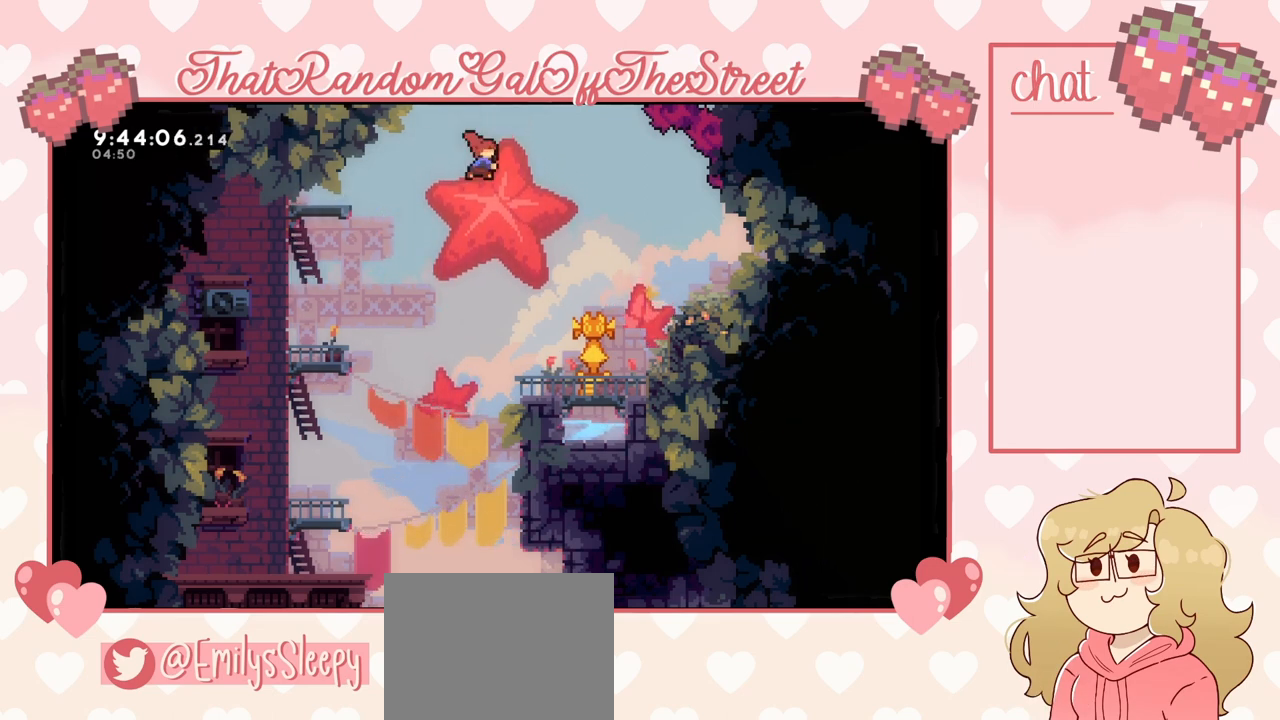
{"buttons": [], "left_stick": "center", "right_stick": "center", "events": [[233, "X", "up"], [267, "left_stick", "up-left"], [333, "left_stick", "left"], [433, "left_stick", "center"]]}
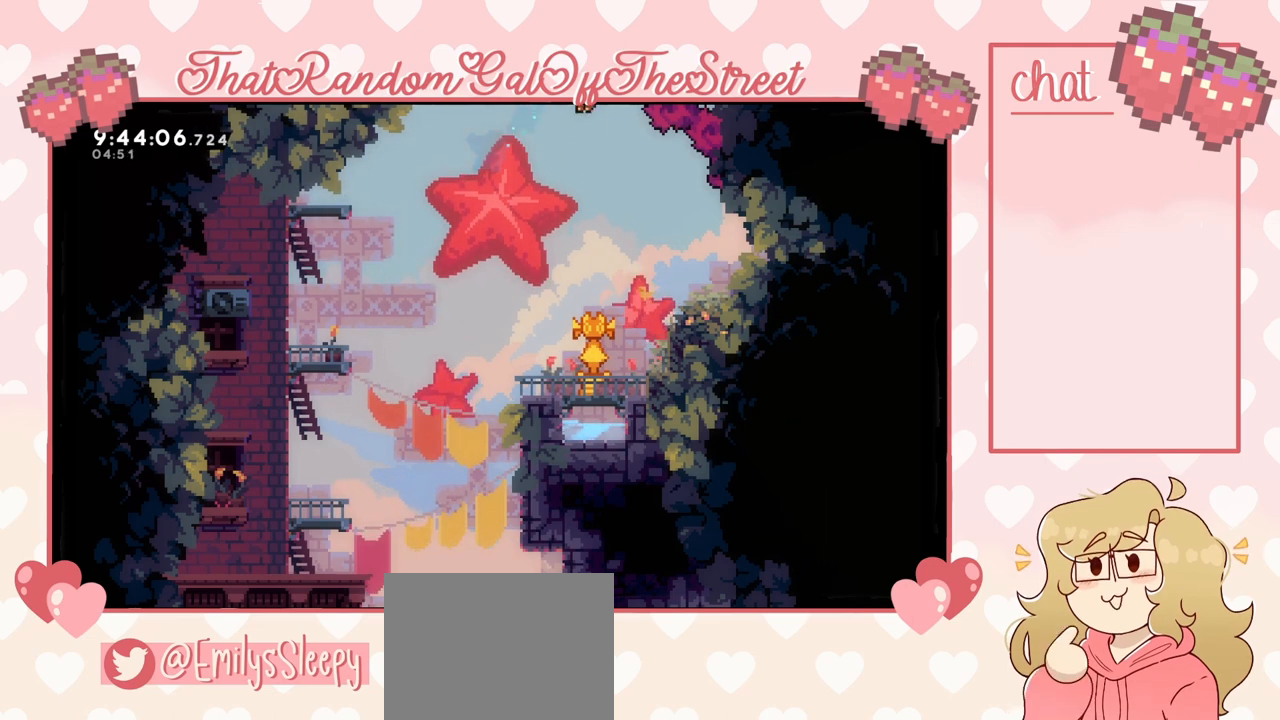
{"buttons": [], "left_stick": "right", "right_stick": "center", "events": [[367, "left_stick", "right"]]}